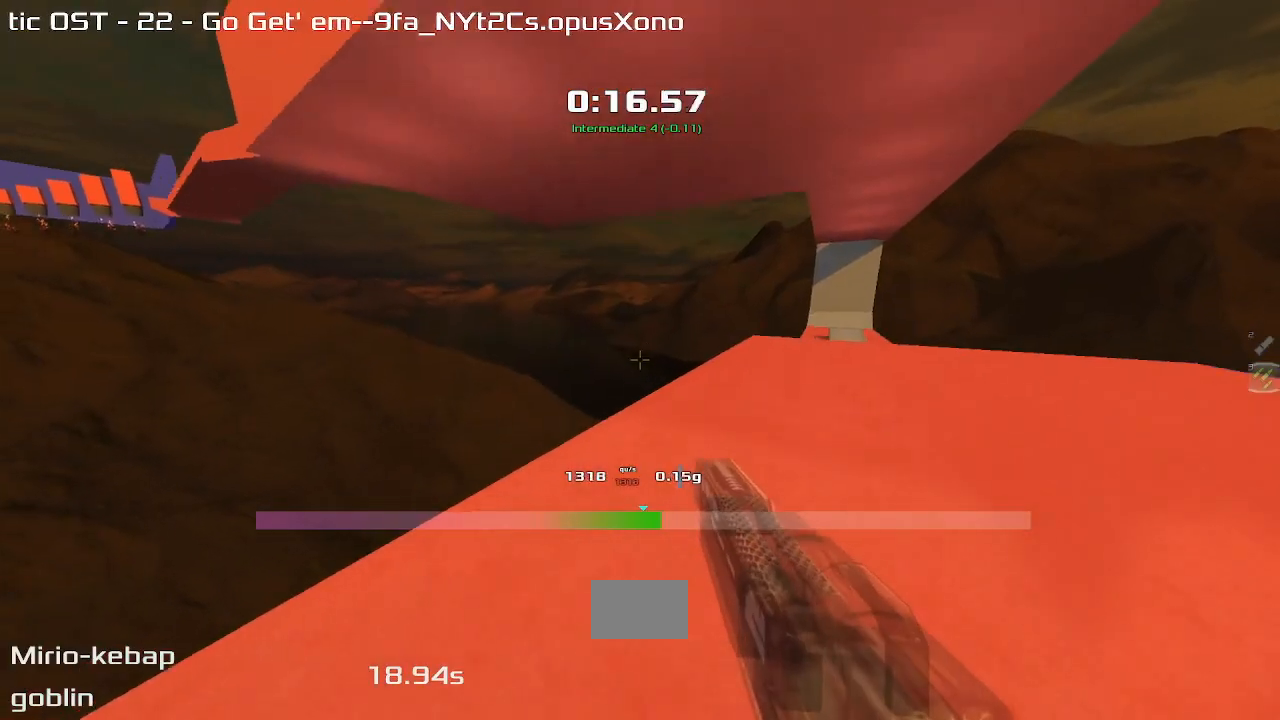
Gameplay with keyboard; each line is a JSON object with the keys held at the frame after it. "events" lists presses ("down") and releases ("up") of "down", "left", "right" and "up" between this image and that frame as [ms after this image, input, new state], when the widget could be followed in between. No other keys are recorded. Mouse input is not recorded. Not read: other_keys.
{"keys": ["left", "up"], "events": []}
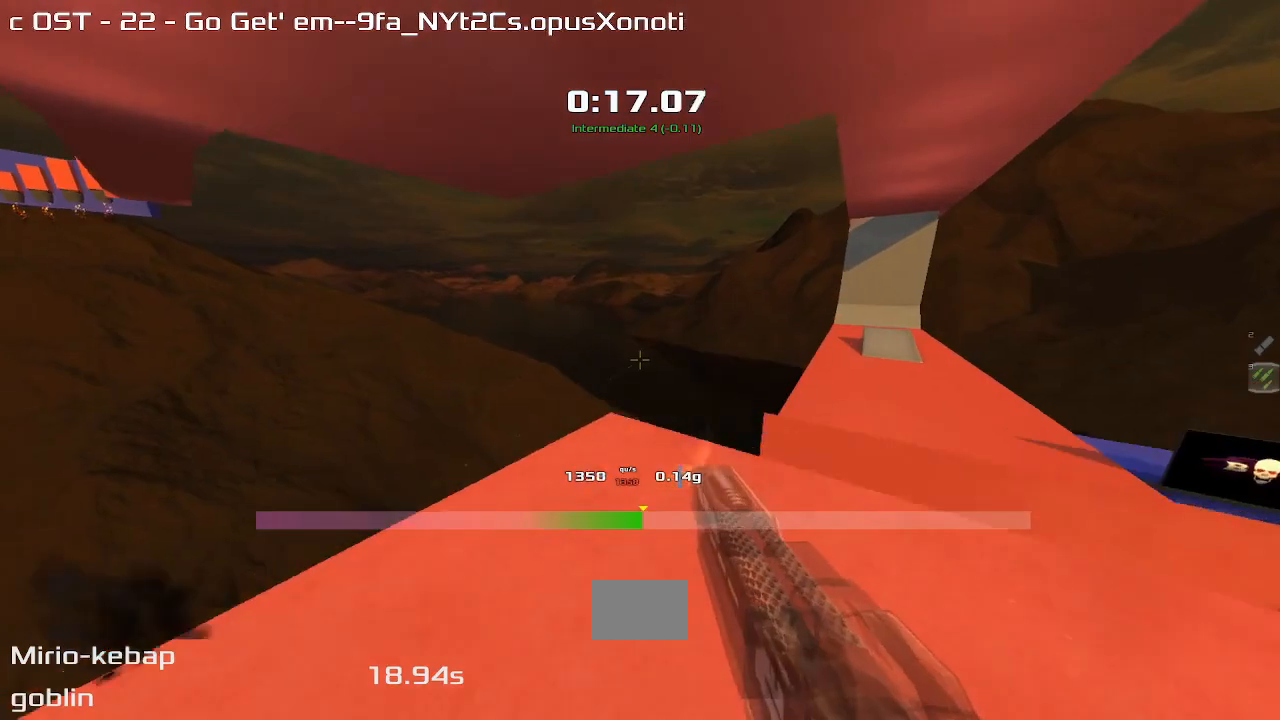
{"keys": ["right", "up"]}
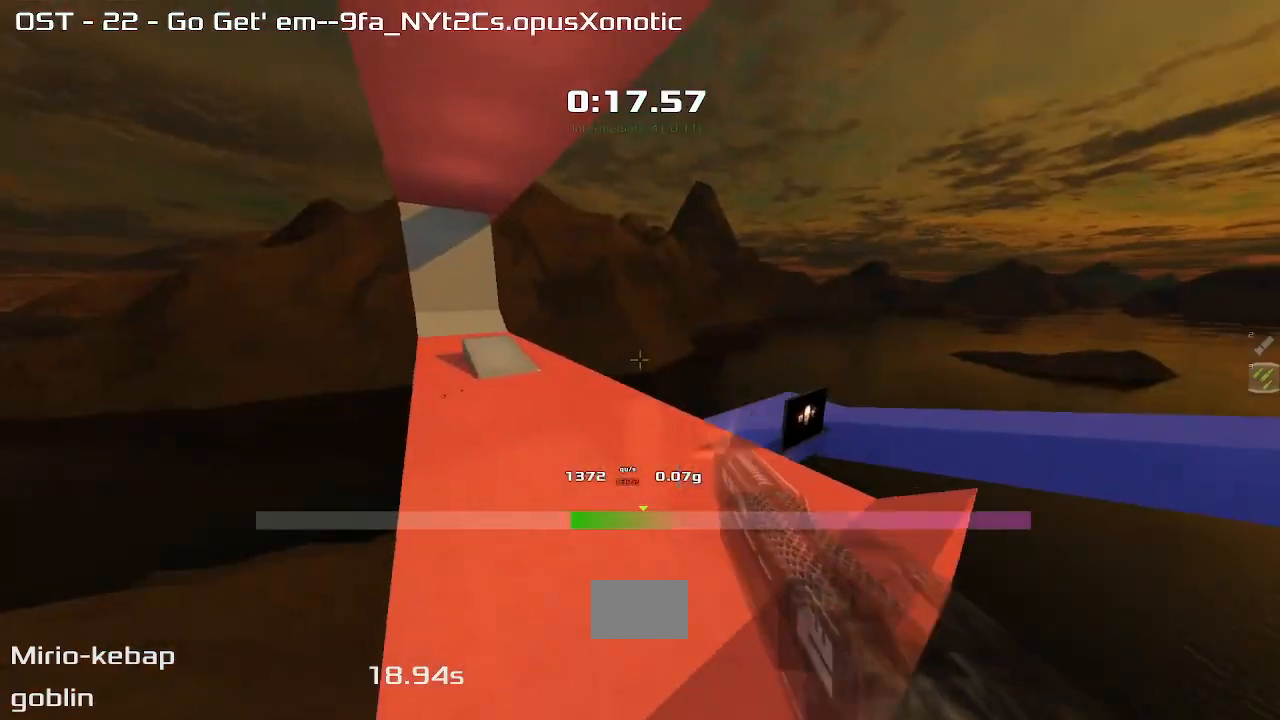
{"keys": ["right", "up"], "events": []}
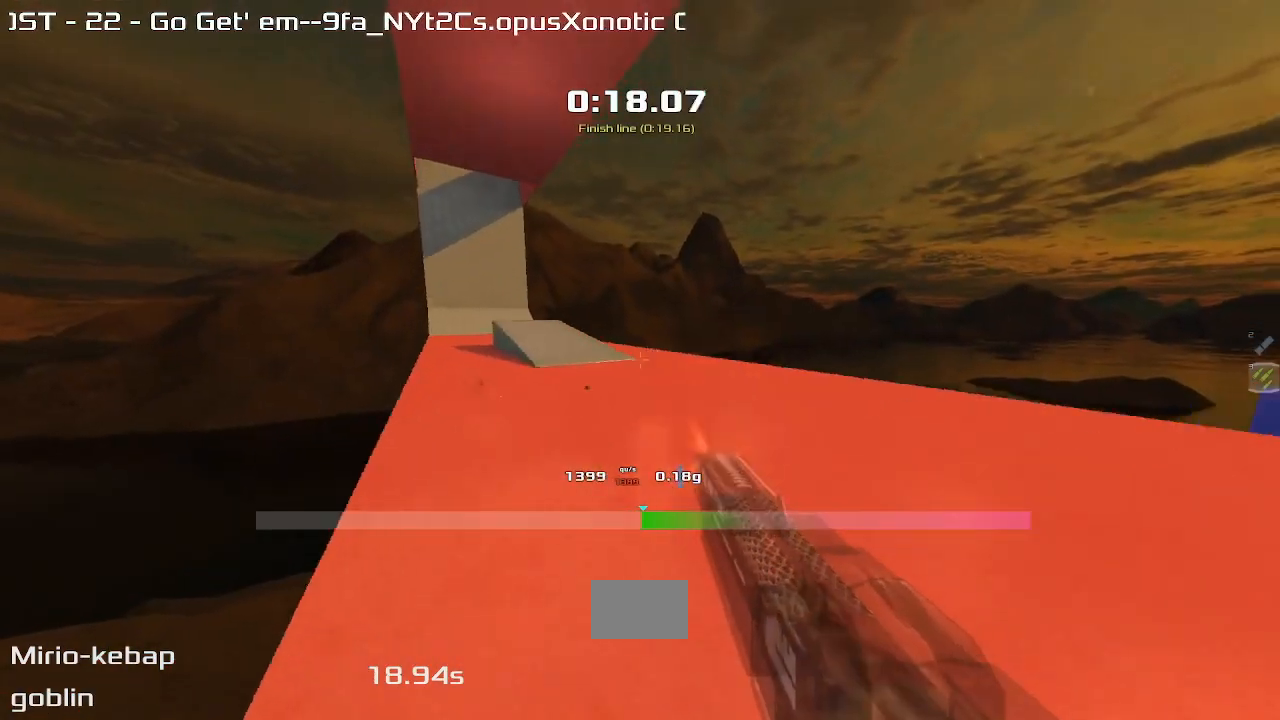
{"keys": ["right", "up"], "events": []}
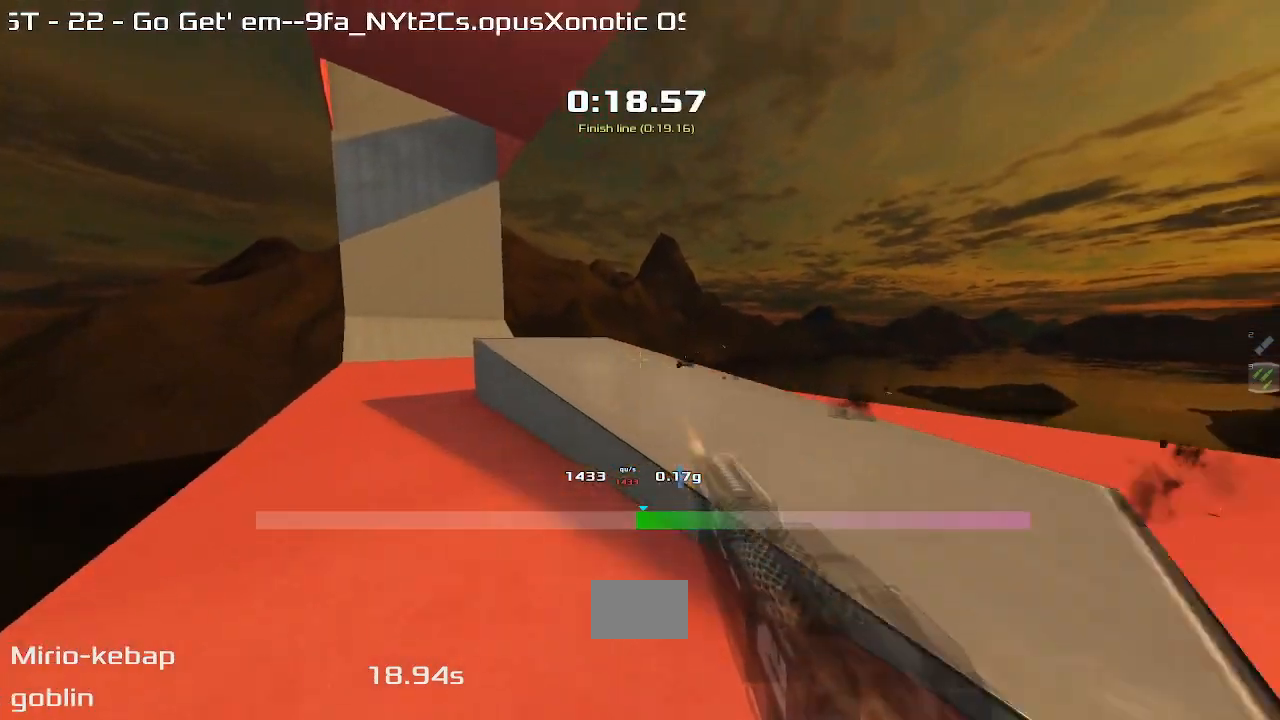
{"keys": ["right", "up"], "events": []}
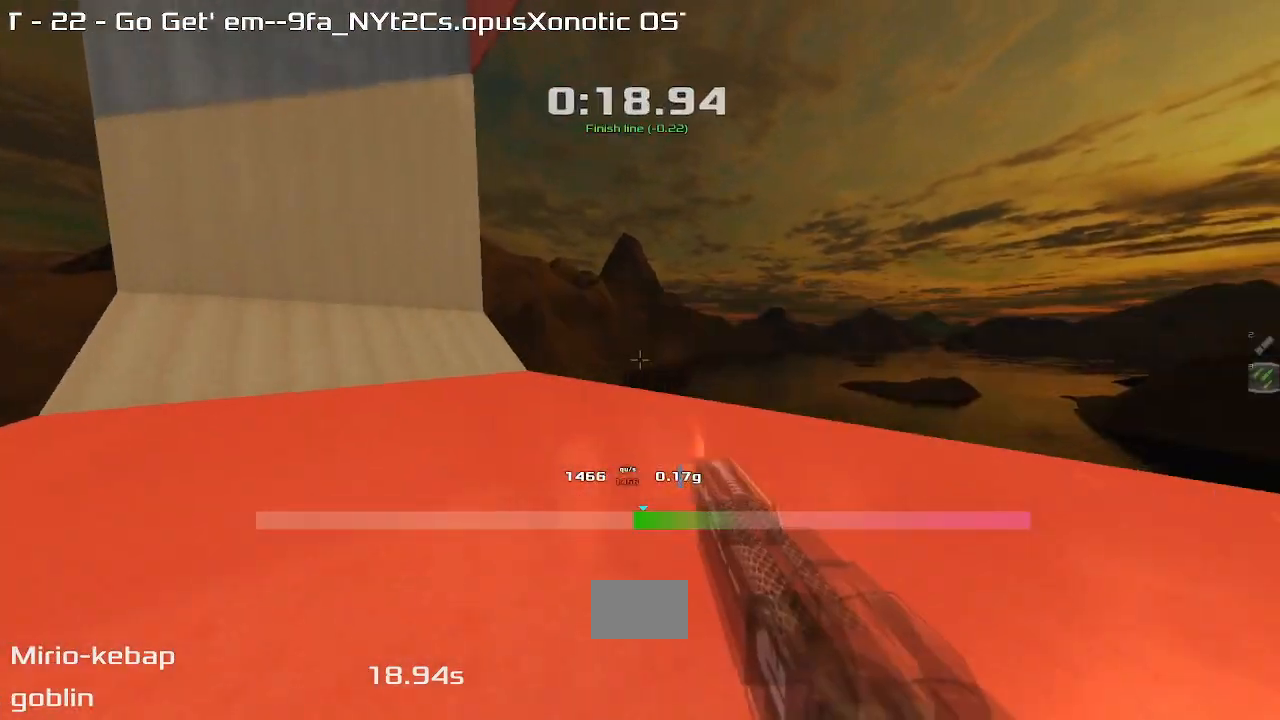
{"keys": ["up"], "events": [[367, "right", "up"]]}